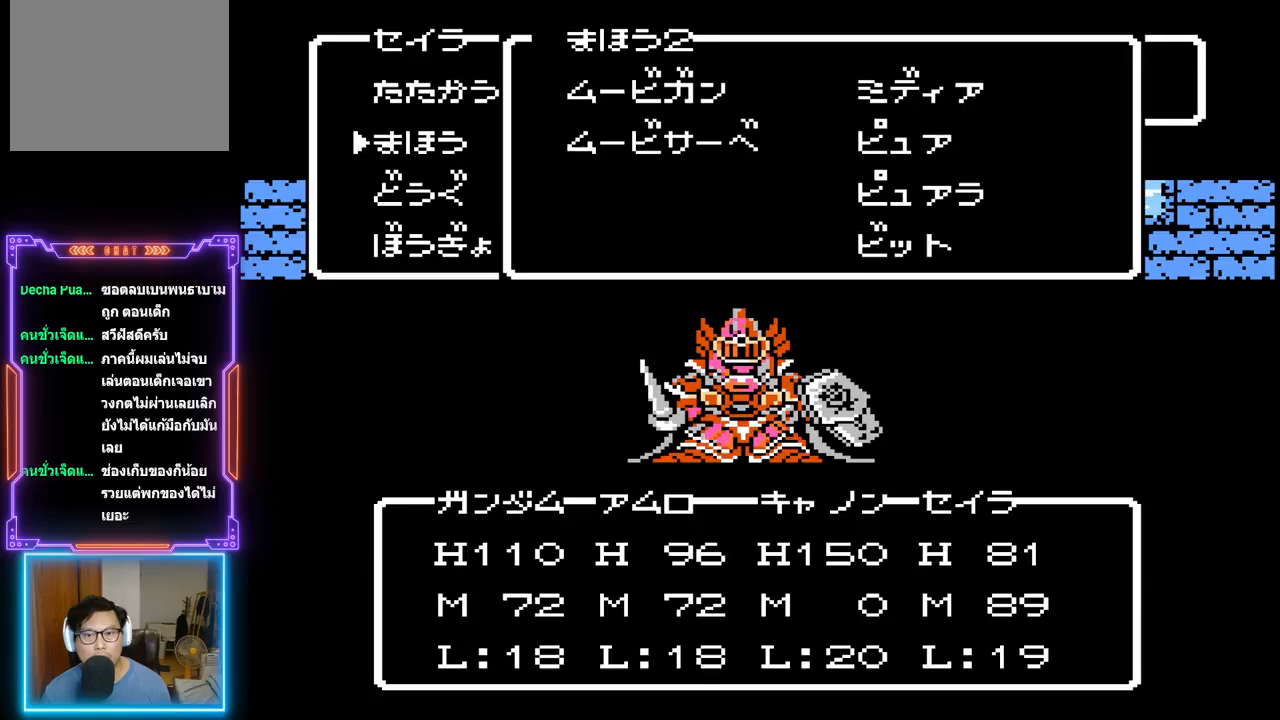
Gameplay with a controller (PlayStation layout); each line is a JSON object with the inputs held at the frame after it. "events" lists button and stick changes between this image and that frame as [ms after this image, input, new state], when the widget could be followed in between. Not read: L3 R3 left_stick right_stick.
{"buttons": [], "events": [[83, "DPAD_RIGHT", "down"], [200, "DPAD_RIGHT", "up"], [350, "DPAD_DOWN", "down"], [450, "DPAD_DOWN", "up"]]}
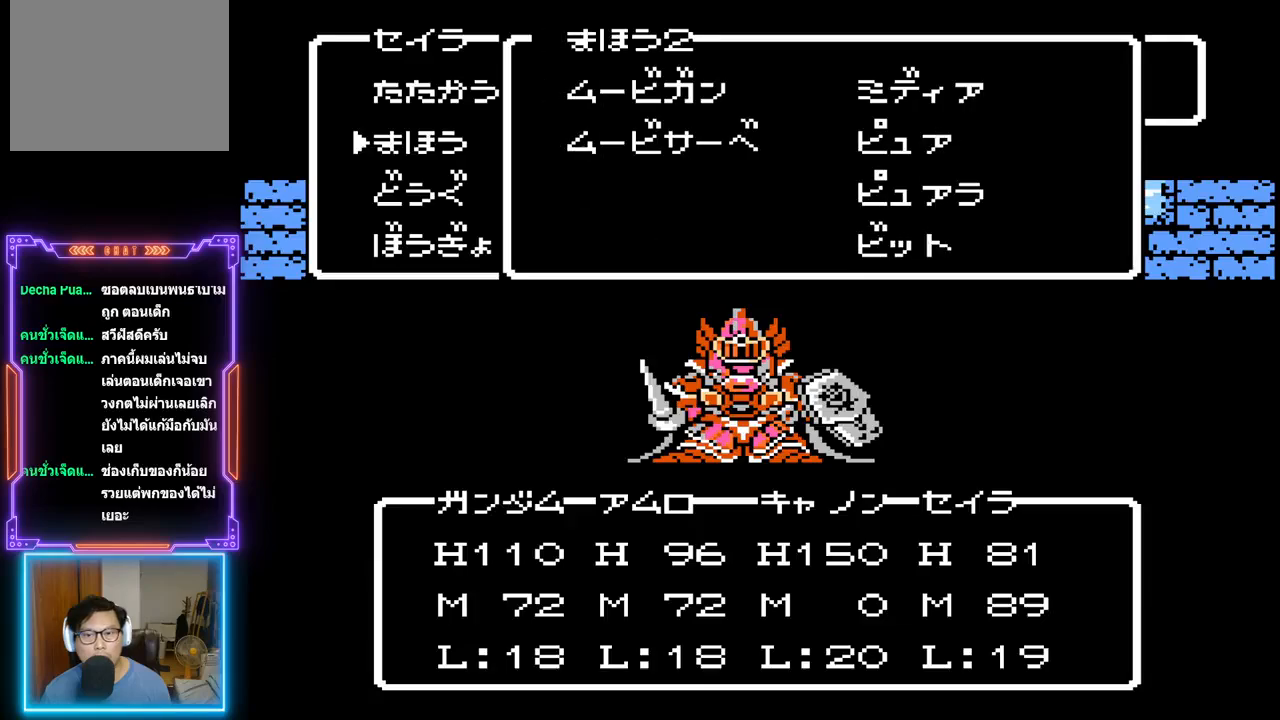
{"buttons": ["DPAD_DOWN"], "events": [[183, "DPAD_RIGHT", "down"], [300, "DPAD_RIGHT", "up"], [467, "DPAD_DOWN", "down"]]}
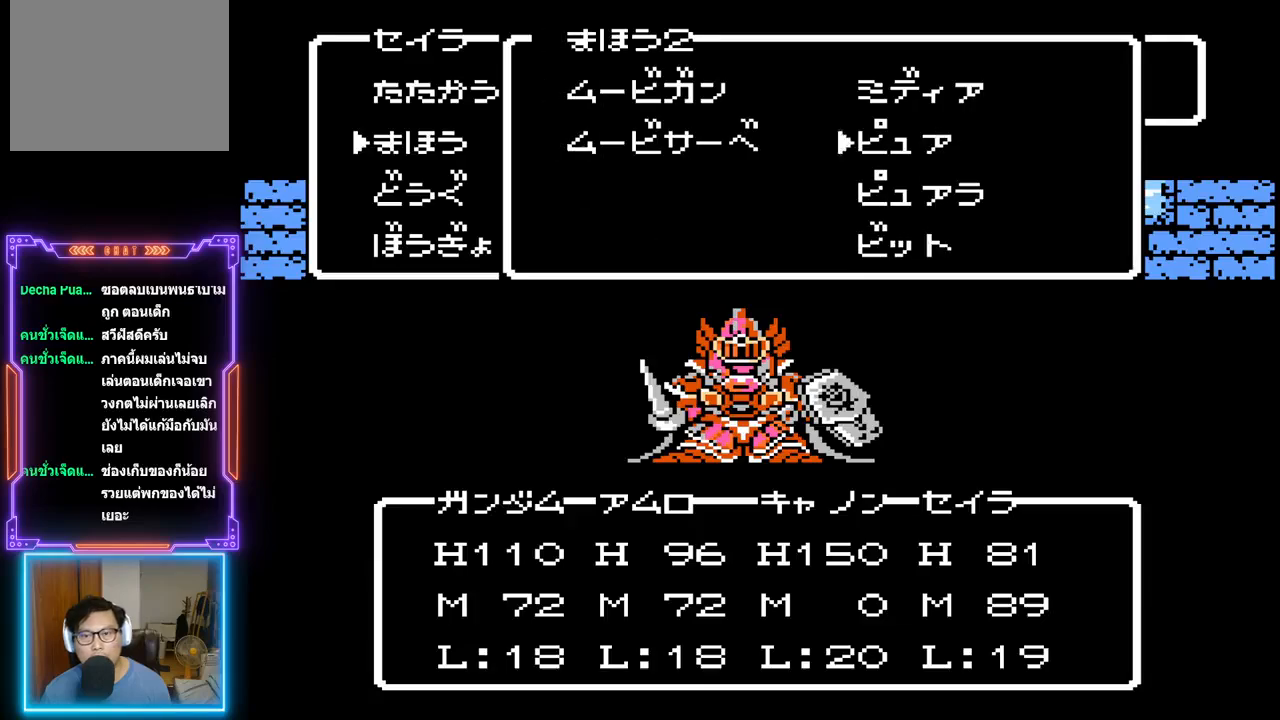
{"buttons": [], "events": [[83, "DPAD_DOWN", "up"], [167, "DPAD_DOWN", "down"], [267, "DPAD_DOWN", "up"]]}
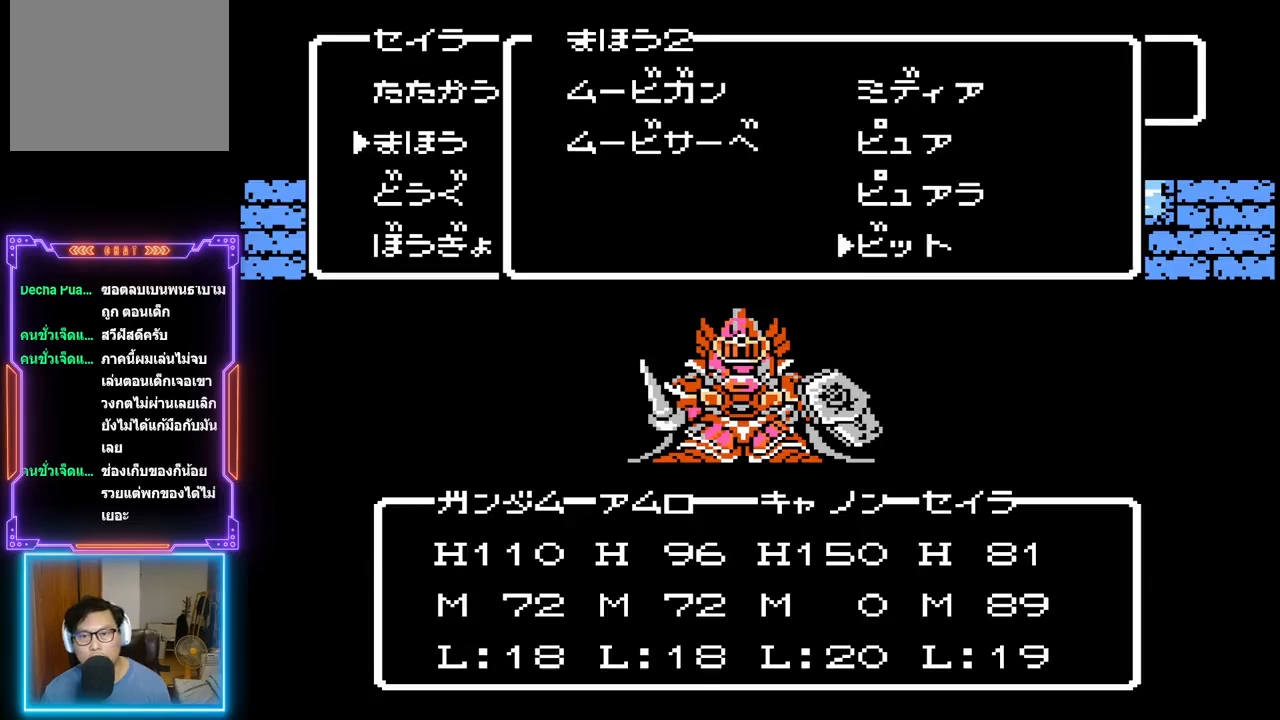
{"buttons": ["CIRCLE"], "events": [[367, "CIRCLE", "down"]]}
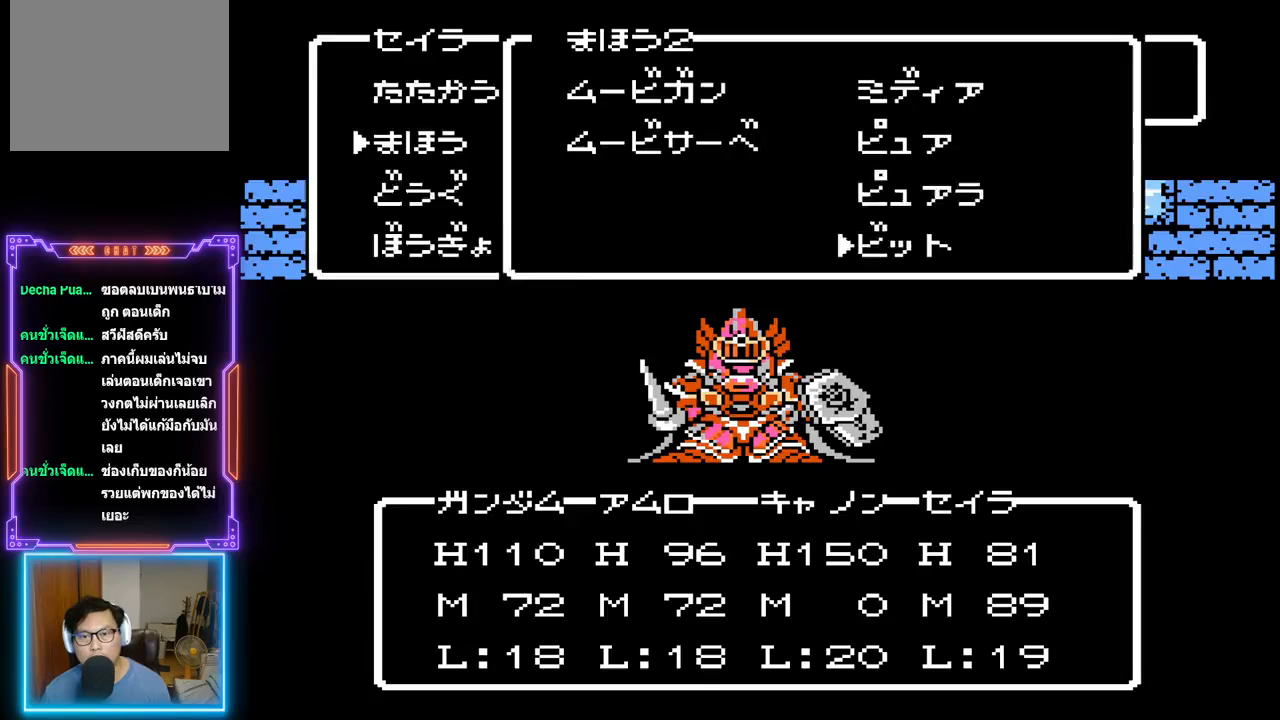
{"buttons": [], "events": [[33, "CIRCLE", "up"]]}
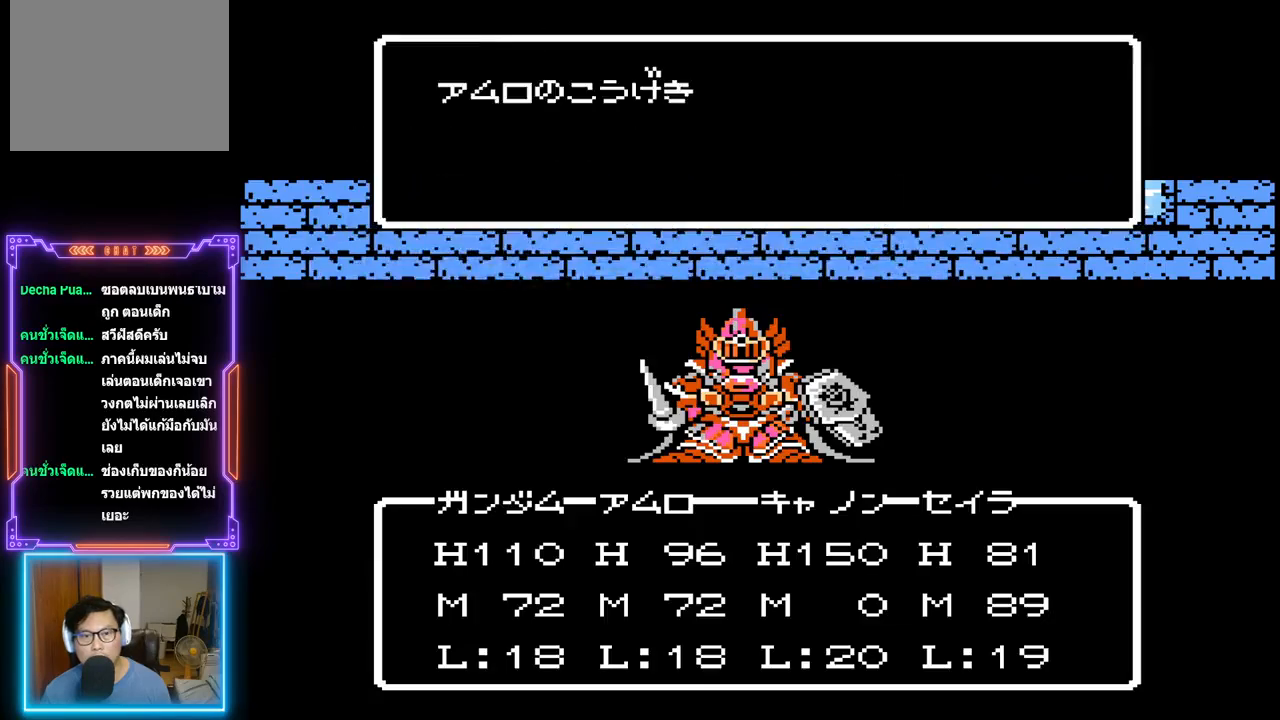
{"buttons": ["CIRCLE"], "events": [[433, "CIRCLE", "down"]]}
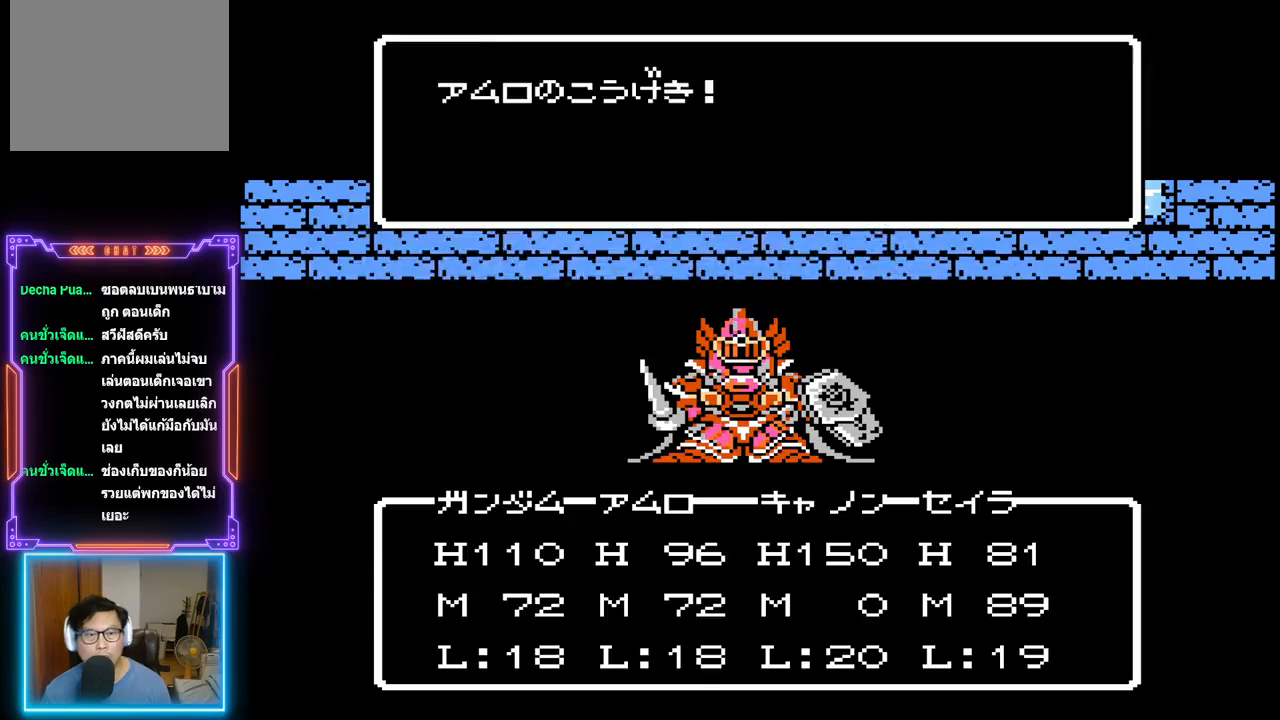
{"buttons": ["TRIANGLE"], "events": [[100, "CIRCLE", "up"], [300, "TRIANGLE", "down"]]}
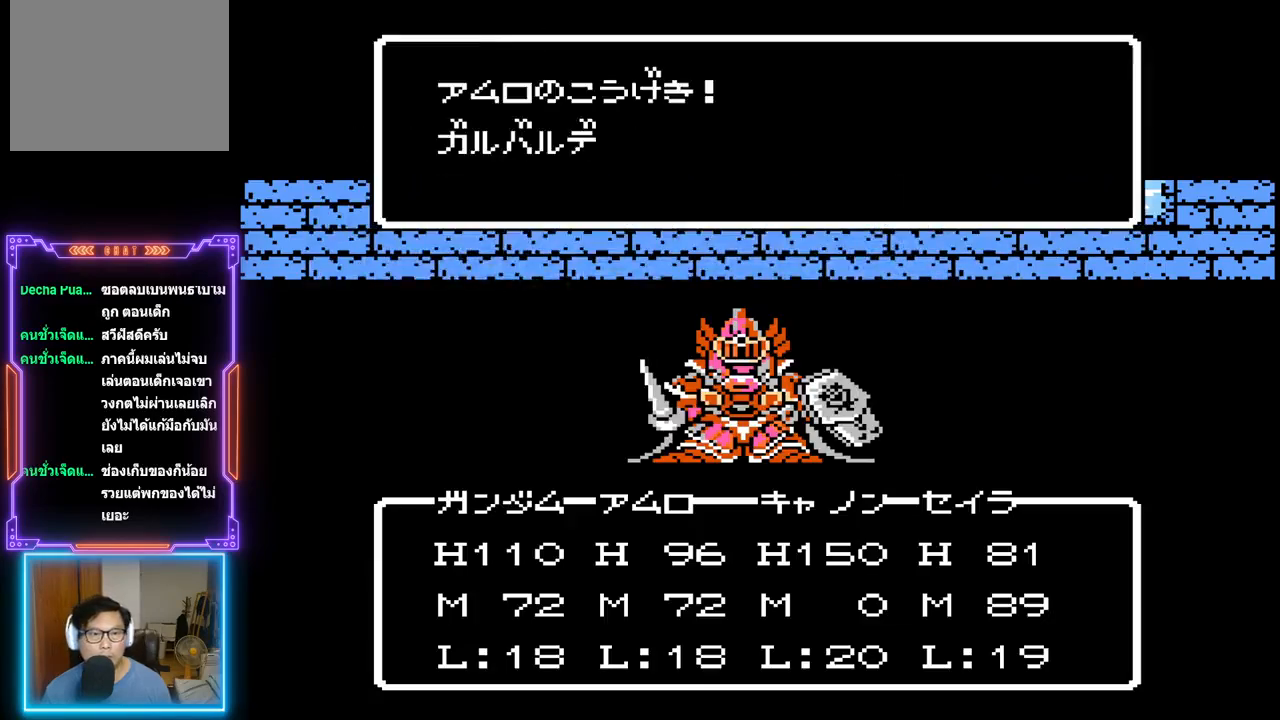
{"buttons": ["TRIANGLE"], "events": []}
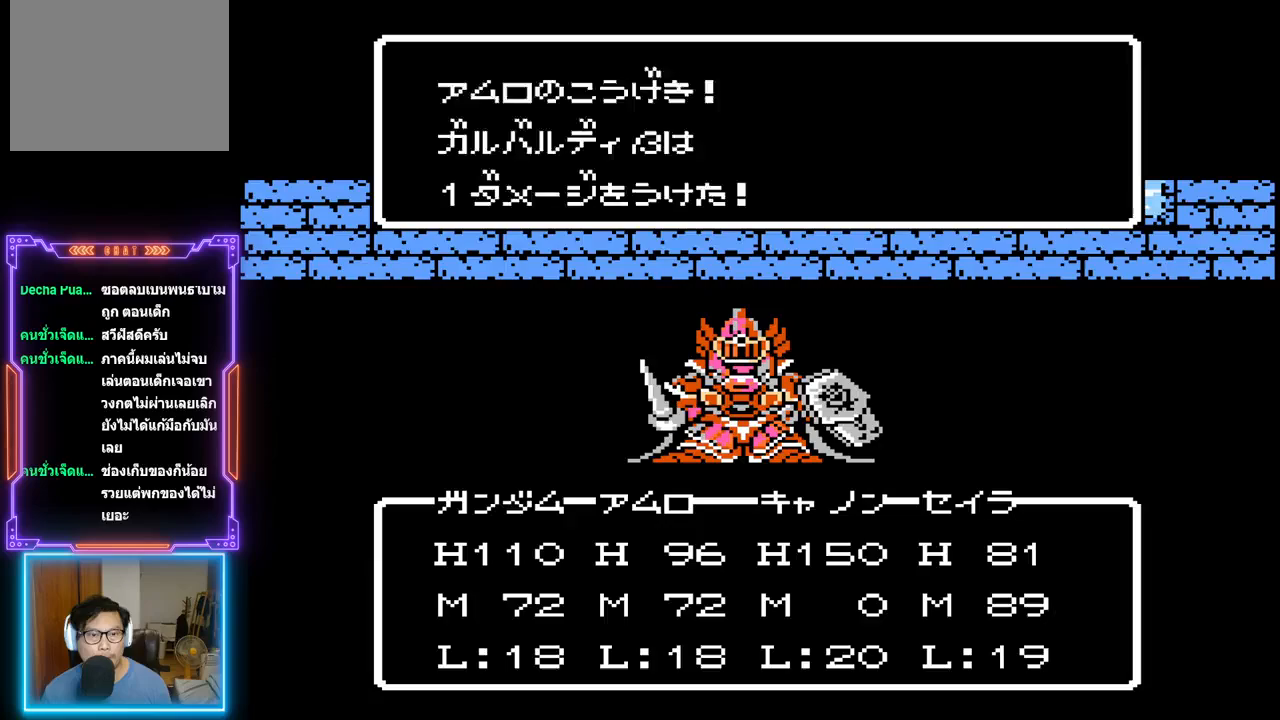
{"buttons": ["TRIANGLE"], "events": [[300, "TRIANGLE", "up"], [450, "TRIANGLE", "down"]]}
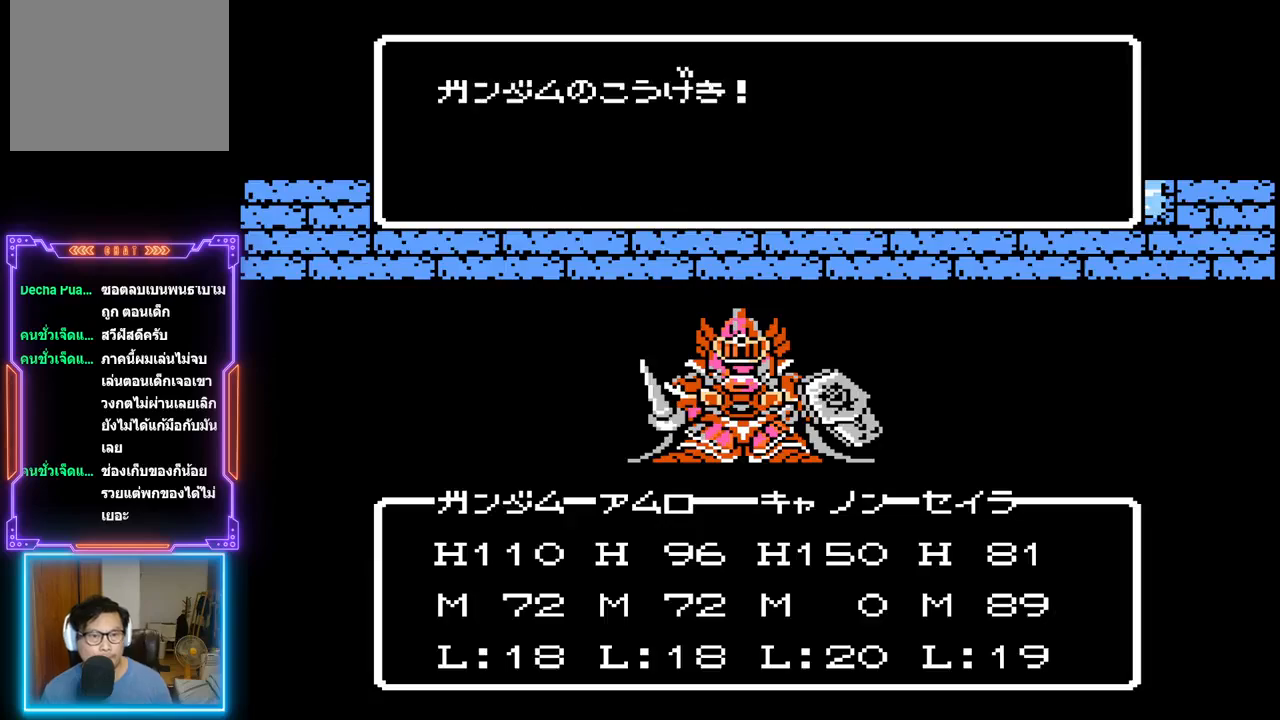
{"buttons": ["TRIANGLE"], "events": []}
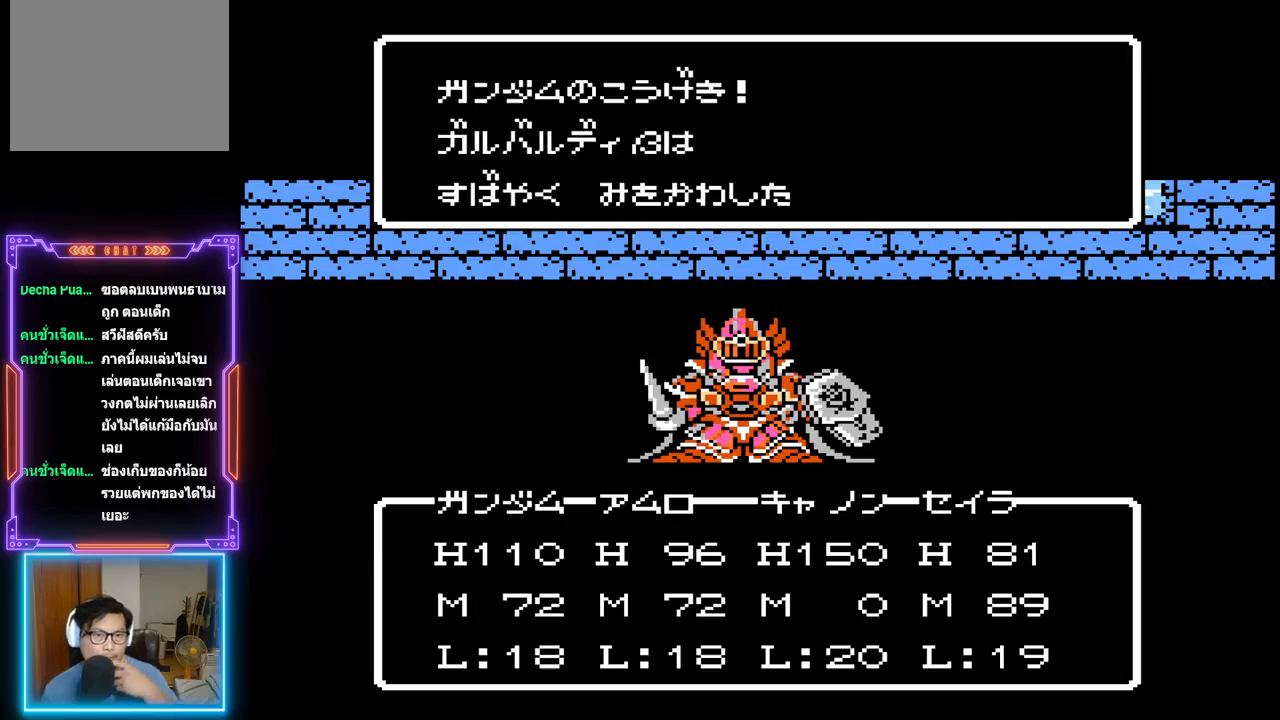
{"buttons": ["TRIANGLE"], "events": [[250, "TRIANGLE", "up"], [483, "TRIANGLE", "down"]]}
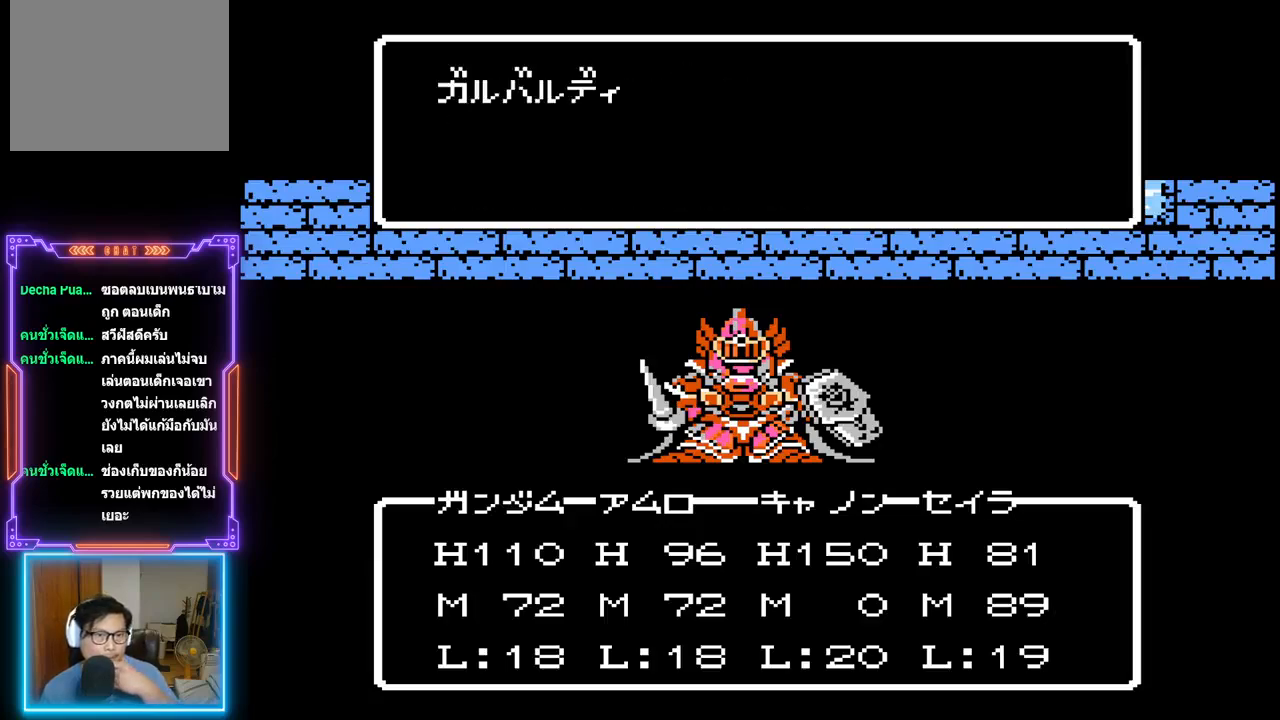
{"buttons": ["TRIANGLE"], "events": []}
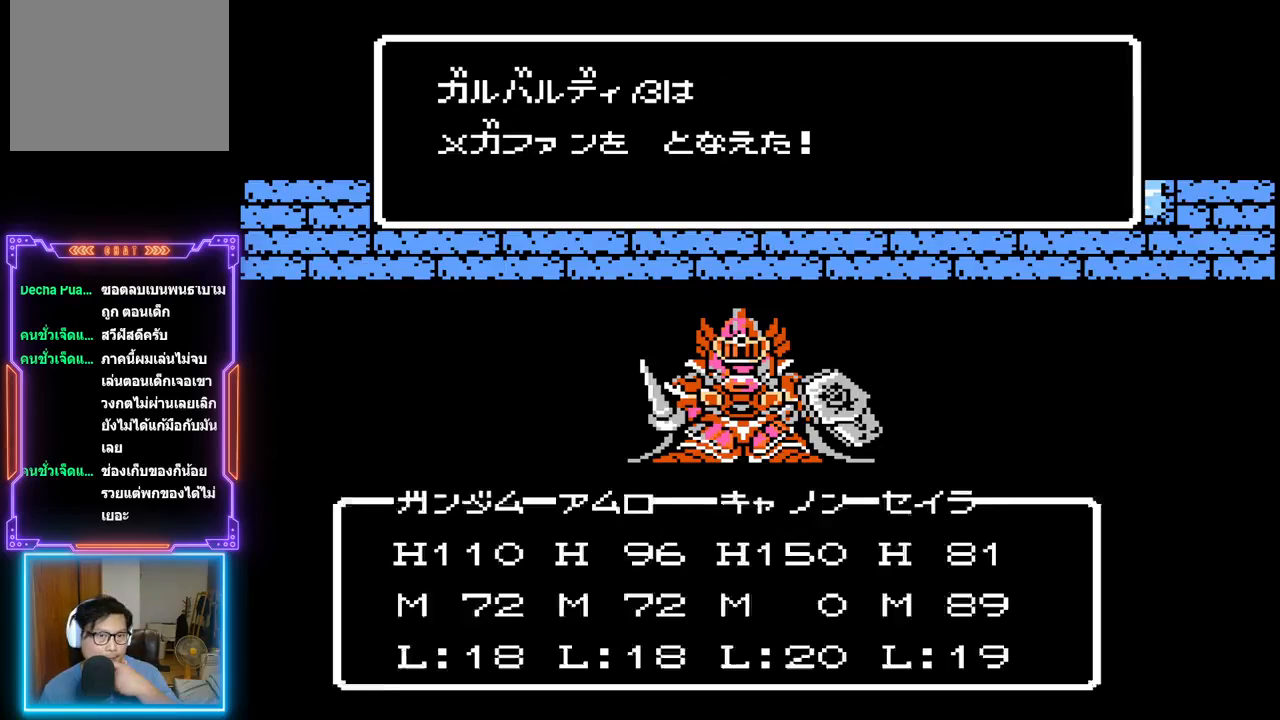
{"buttons": [], "events": [[217, "TRIANGLE", "up"]]}
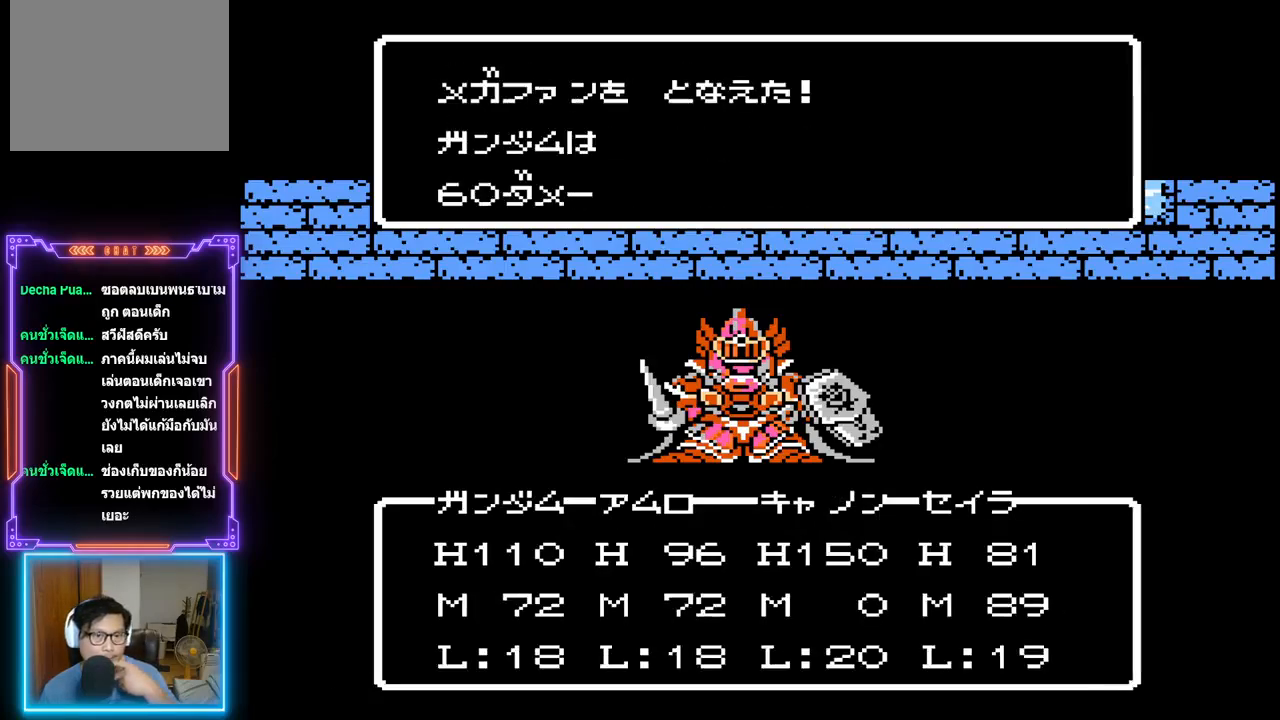
{"buttons": [], "events": []}
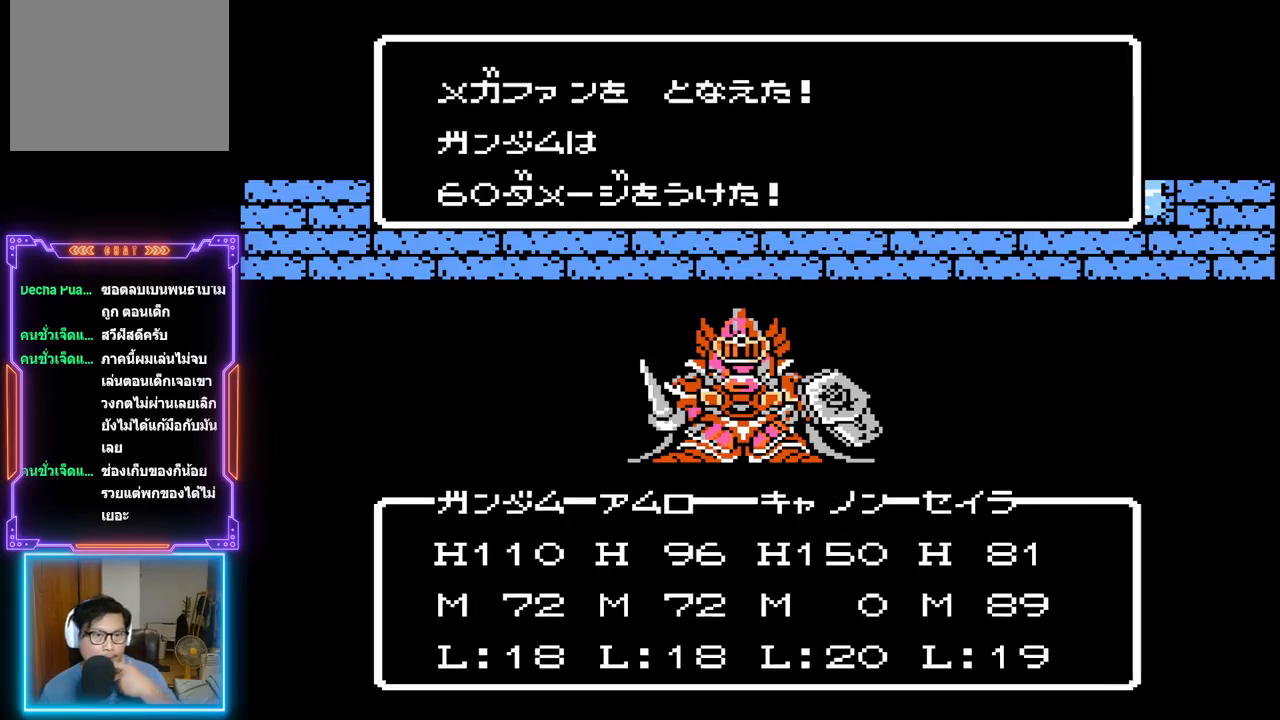
{"buttons": [], "events": [[117, "TRIANGLE", "down"], [400, "TRIANGLE", "up"]]}
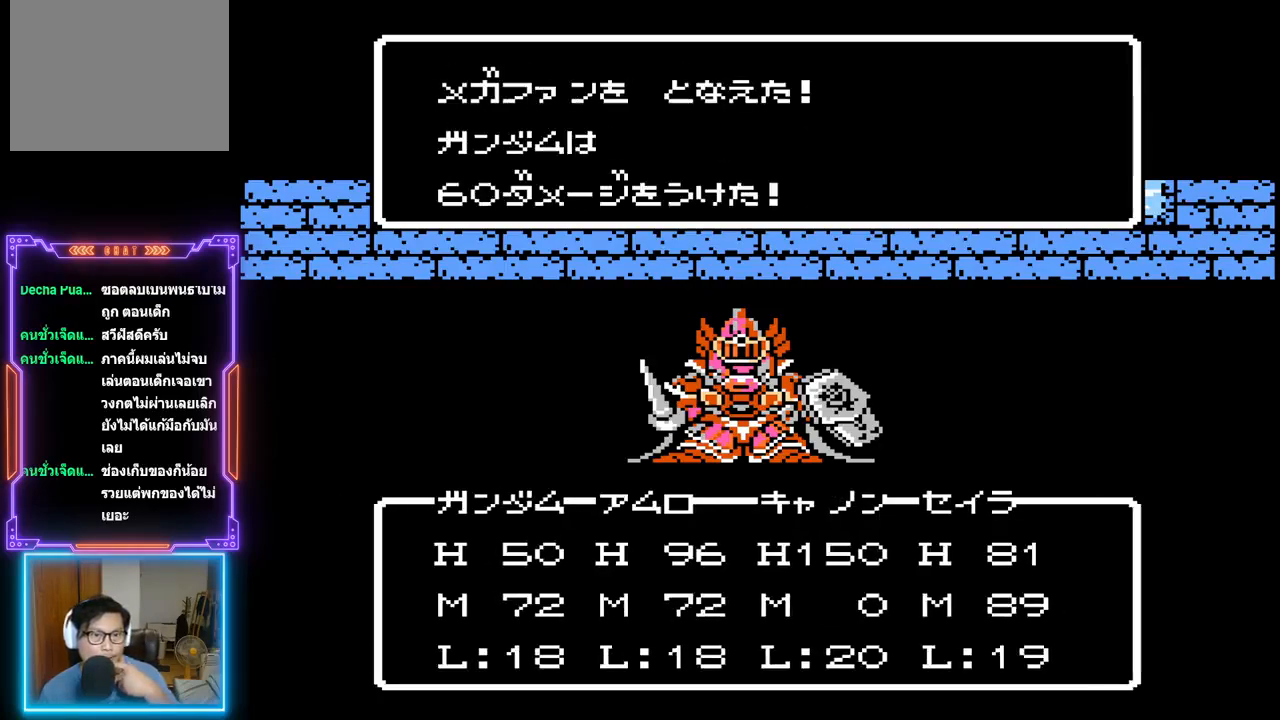
{"buttons": [], "events": []}
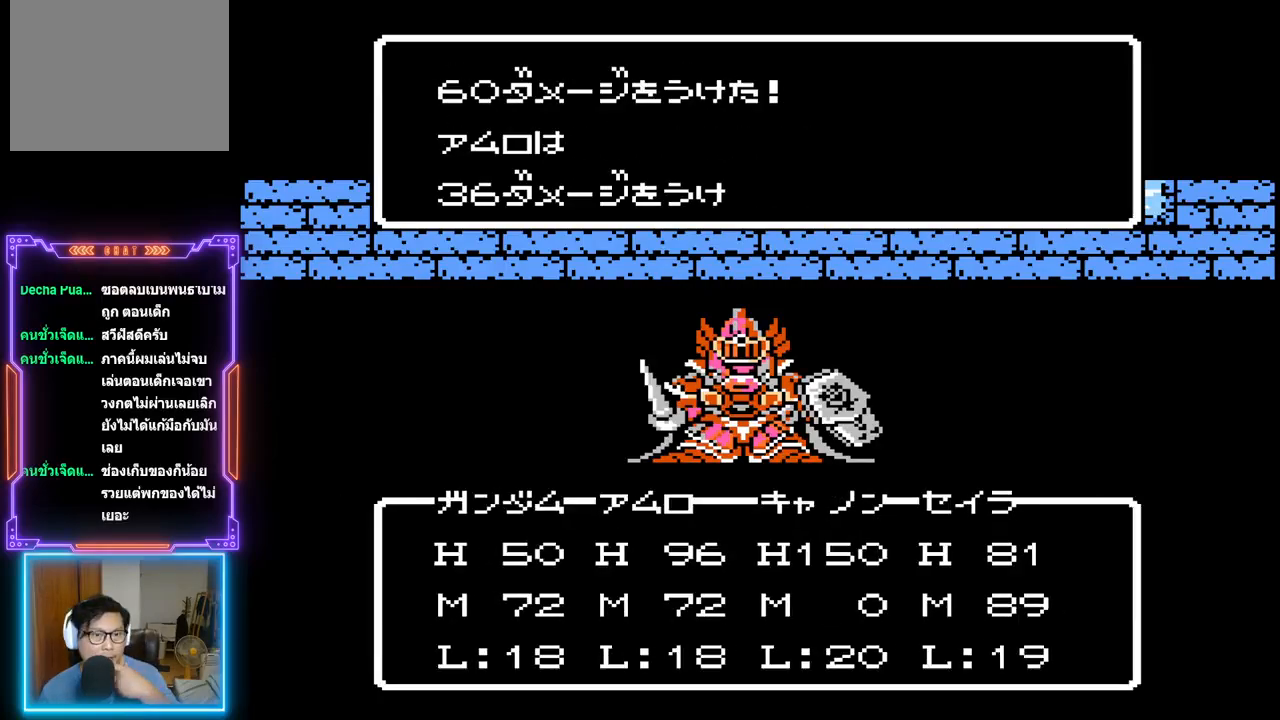
{"buttons": [], "events": [[83, "TRIANGLE", "down"], [267, "TRIANGLE", "up"]]}
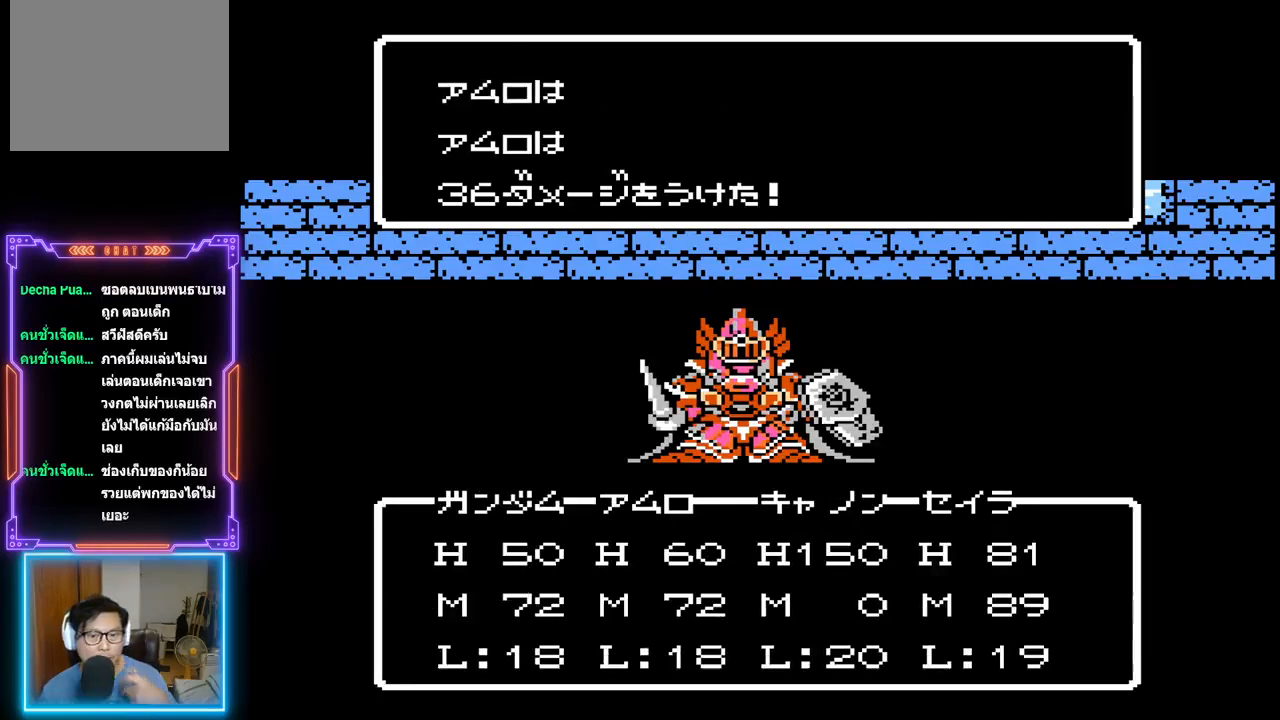
{"buttons": [], "events": [[17, "TRIANGLE", "down"], [450, "TRIANGLE", "up"]]}
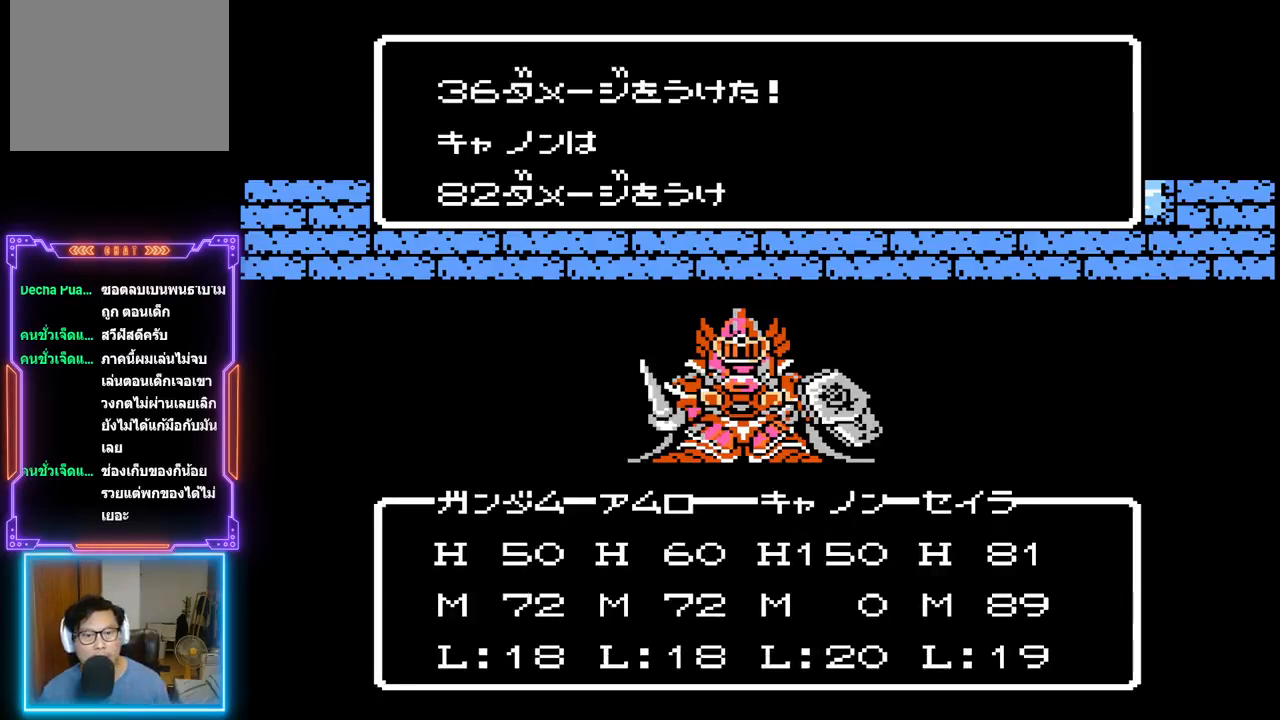
{"buttons": ["TRIANGLE"], "events": [[383, "TRIANGLE", "down"]]}
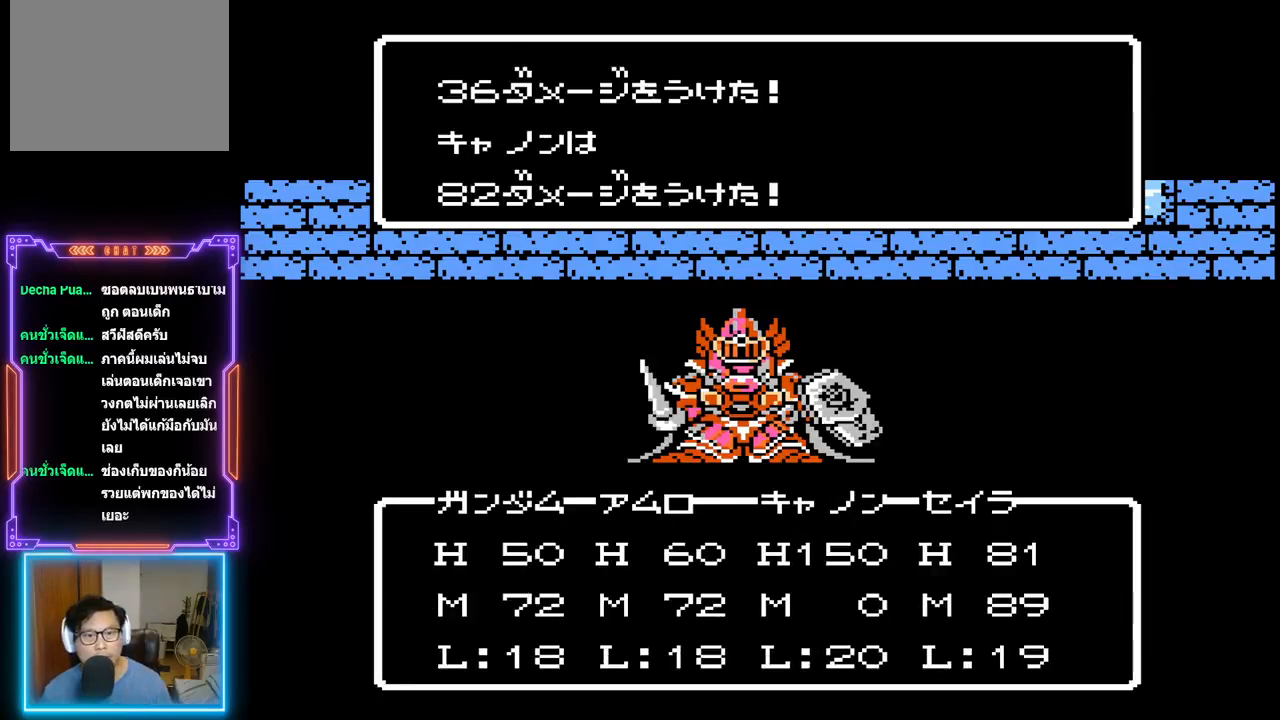
{"buttons": [], "events": [[83, "TRIANGLE", "up"]]}
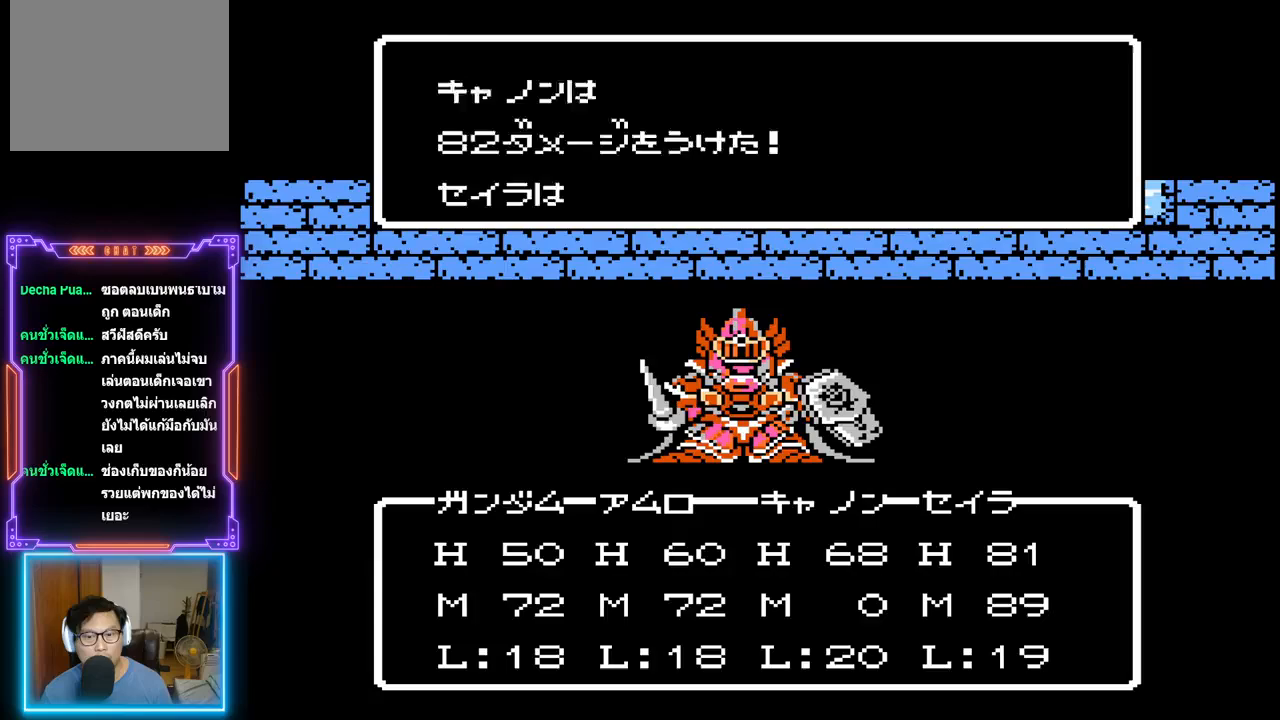
{"buttons": [], "events": [[133, "TRIANGLE", "down"], [383, "TRIANGLE", "up"]]}
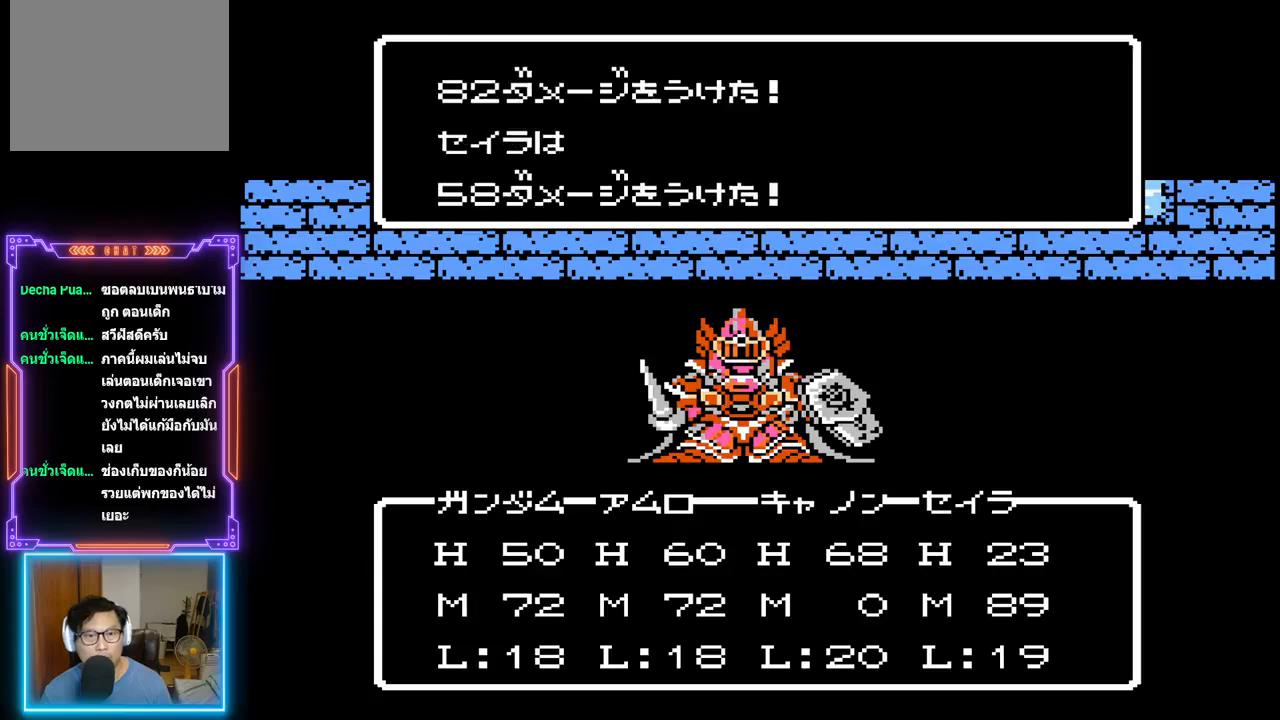
{"buttons": ["TRIANGLE"], "events": [[367, "TRIANGLE", "down"]]}